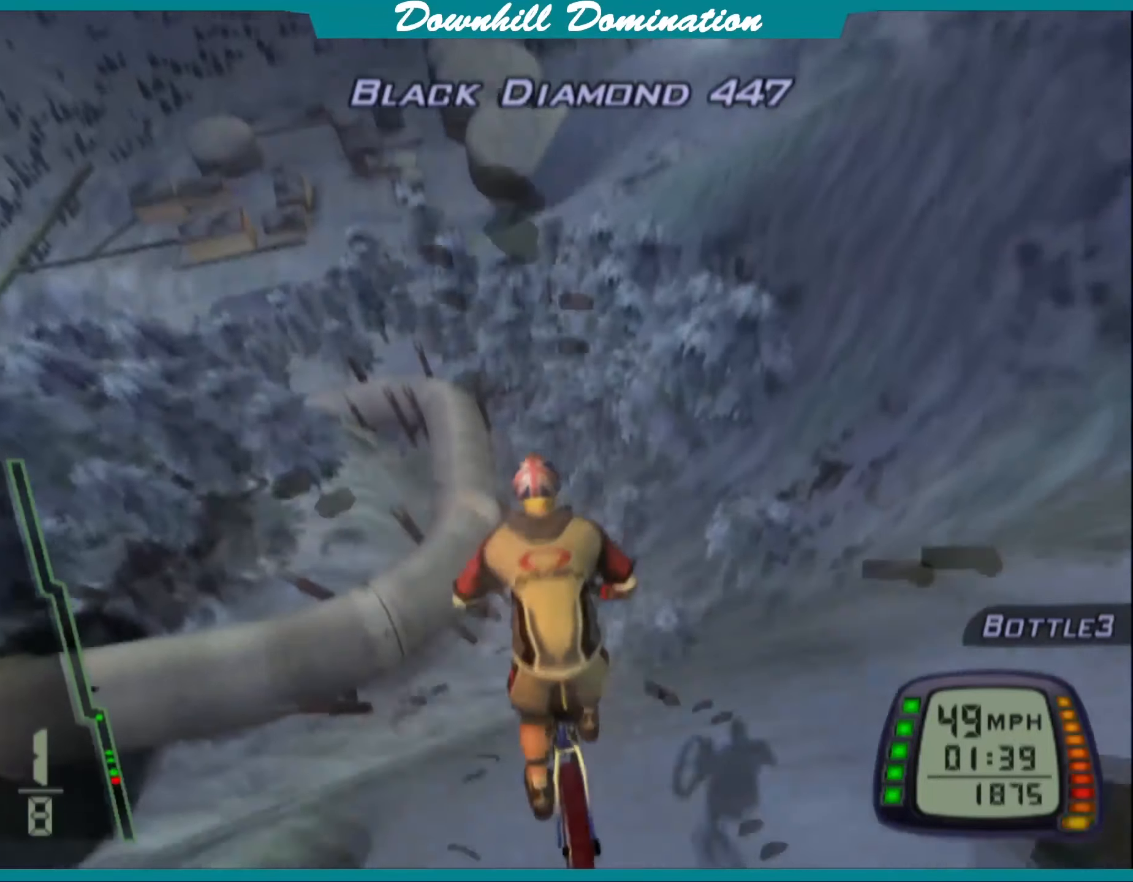
Gameplay with a controller (PlayStation layout); each line is a JSON object with the inputs held at the frame after it. "events" lists button and stick changes between this image and that frame as [ms after this image, input, new state], when the widget could be followed in between. Not read: right_stick.
{"buttons": [], "left_stick": "center", "events": []}
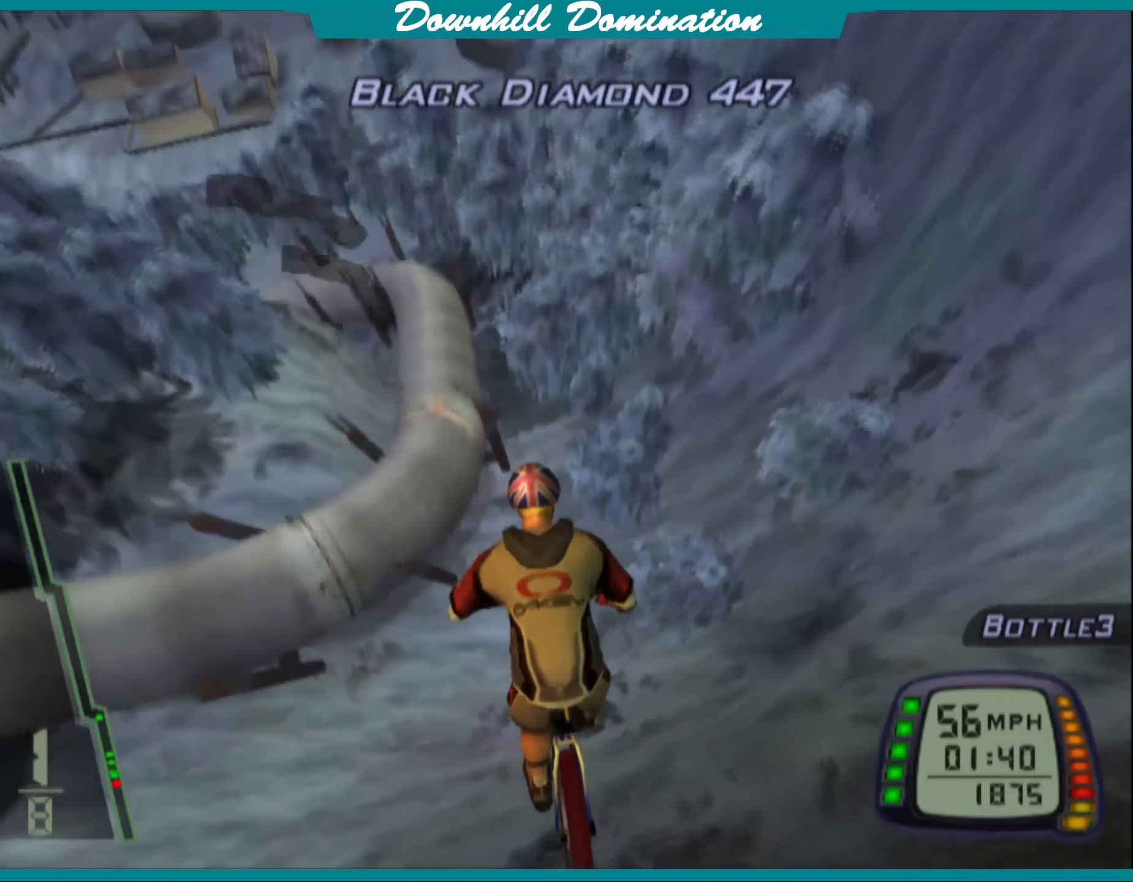
{"buttons": [], "left_stick": "center", "events": []}
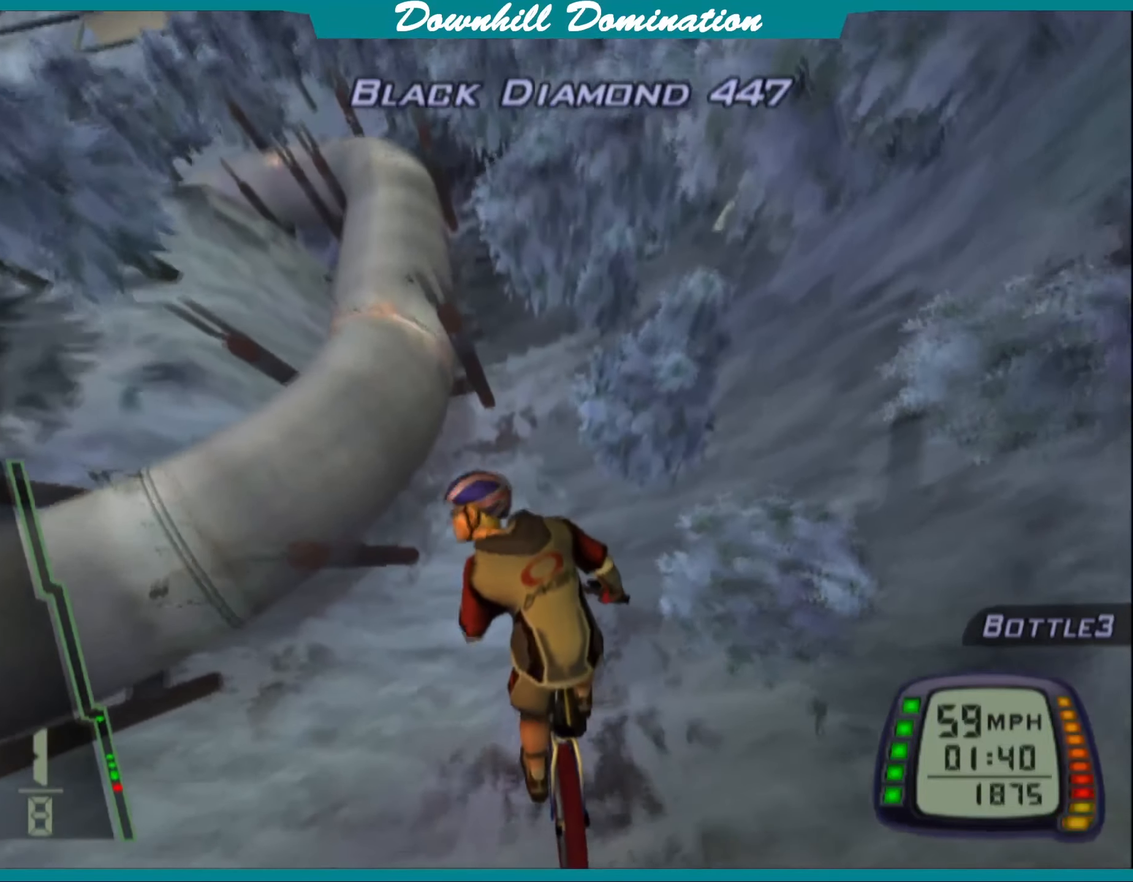
{"buttons": [], "left_stick": "center", "events": []}
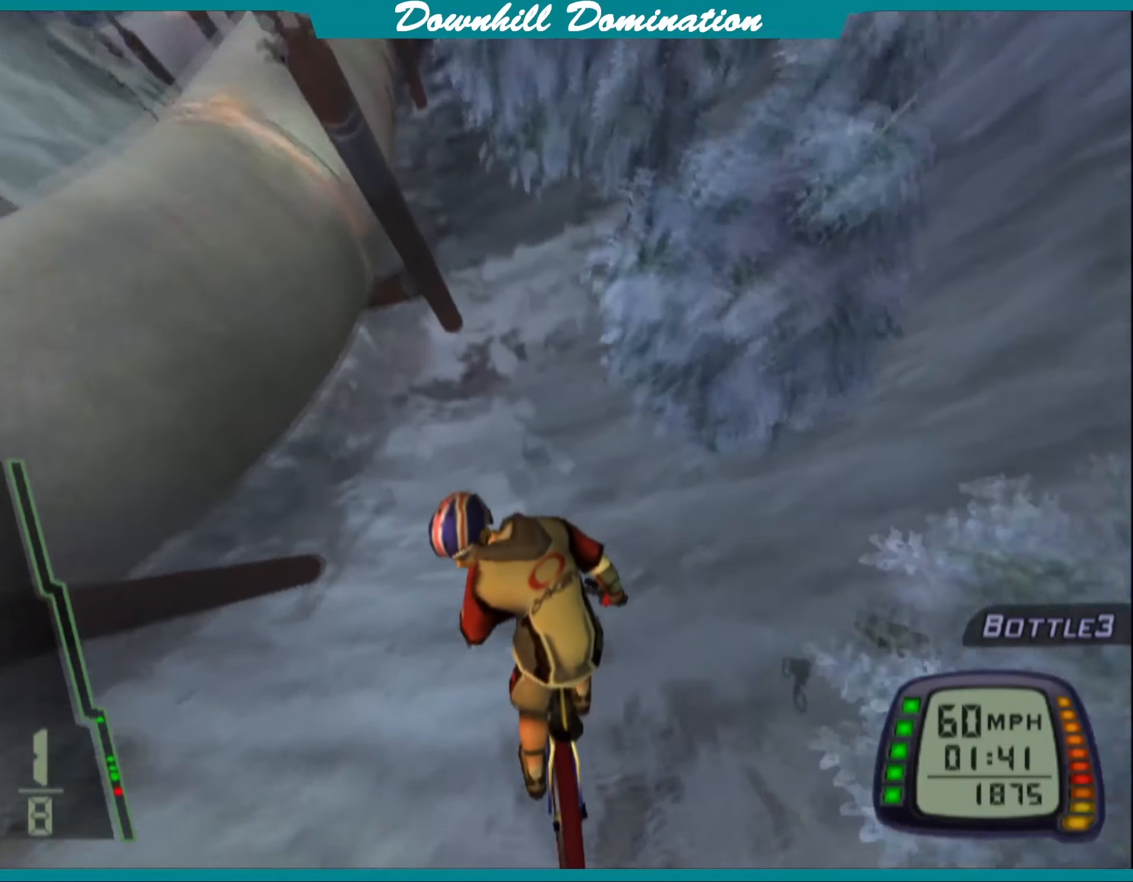
{"buttons": [], "left_stick": "left", "events": [[450, "left_stick", "left"]]}
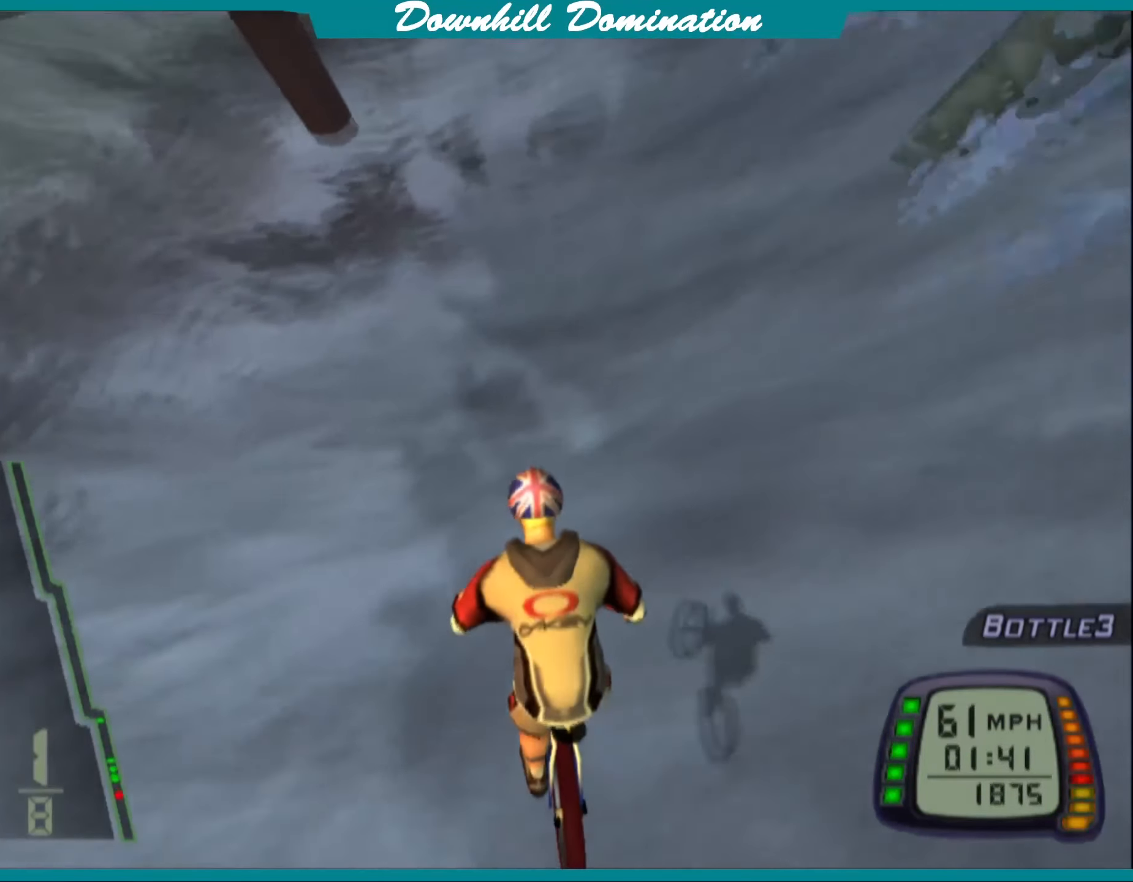
{"buttons": ["CROSS"], "left_stick": "center", "events": [[34, "left_stick", "center"], [84, "CROSS", "down"], [200, "CROSS", "up"], [300, "CROSS", "down"], [417, "CROSS", "up"], [500, "CROSS", "down"]]}
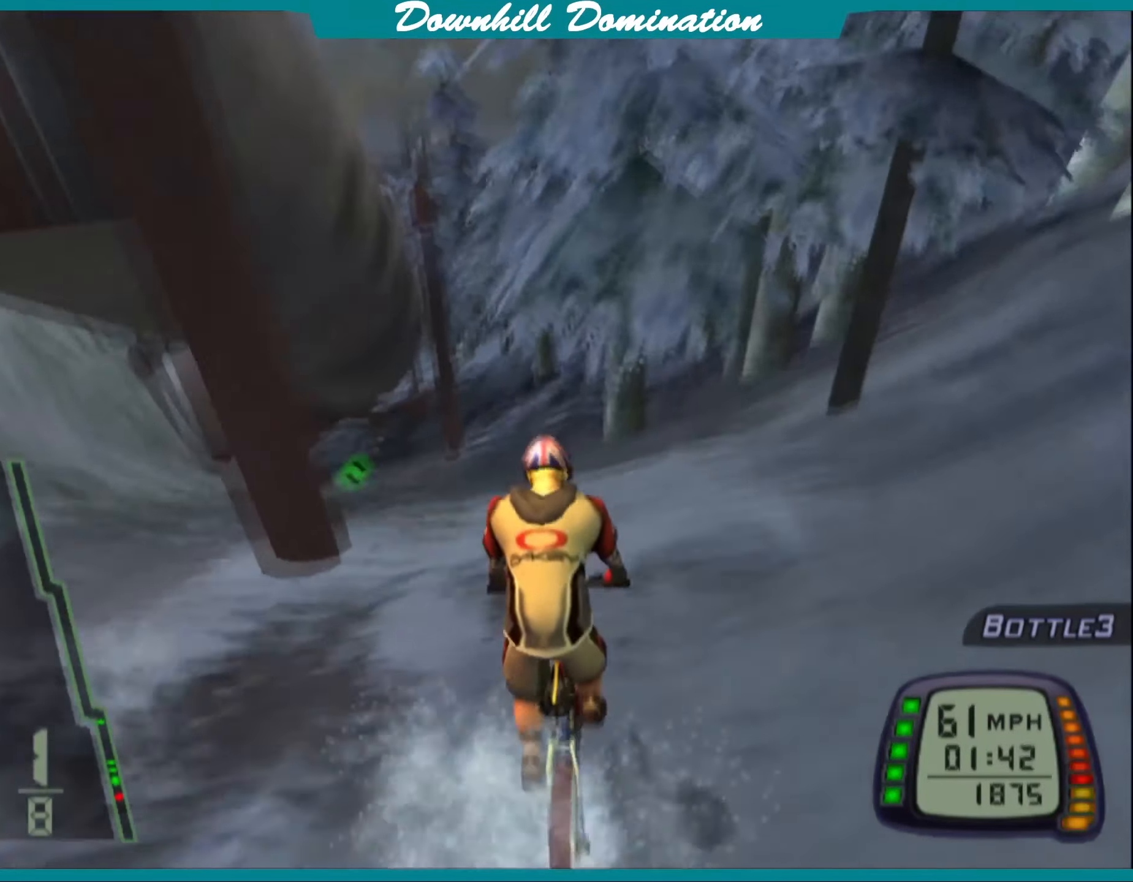
{"buttons": ["CROSS"], "left_stick": "left", "events": [[84, "left_stick", "left"], [267, "left_stick", "center"], [450, "left_stick", "left"]]}
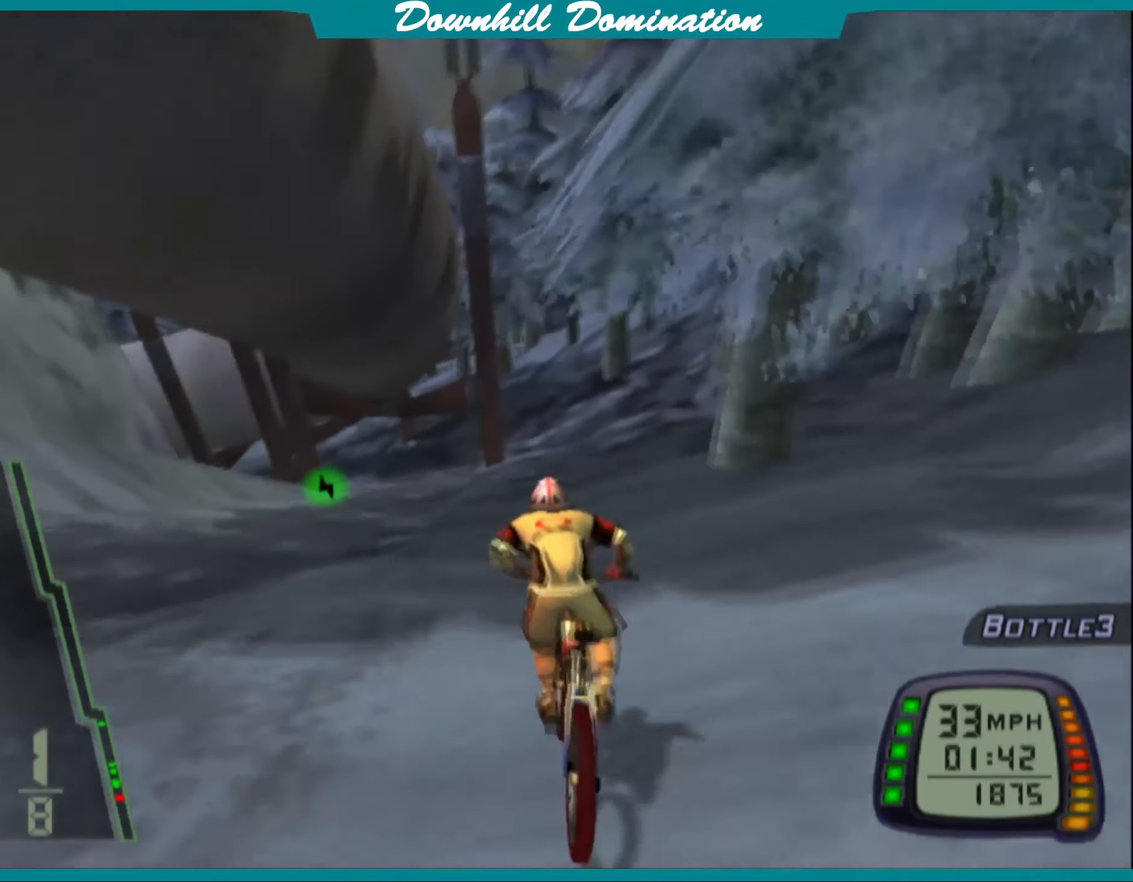
{"buttons": ["CROSS"], "left_stick": "center", "events": [[67, "left_stick", "center"]]}
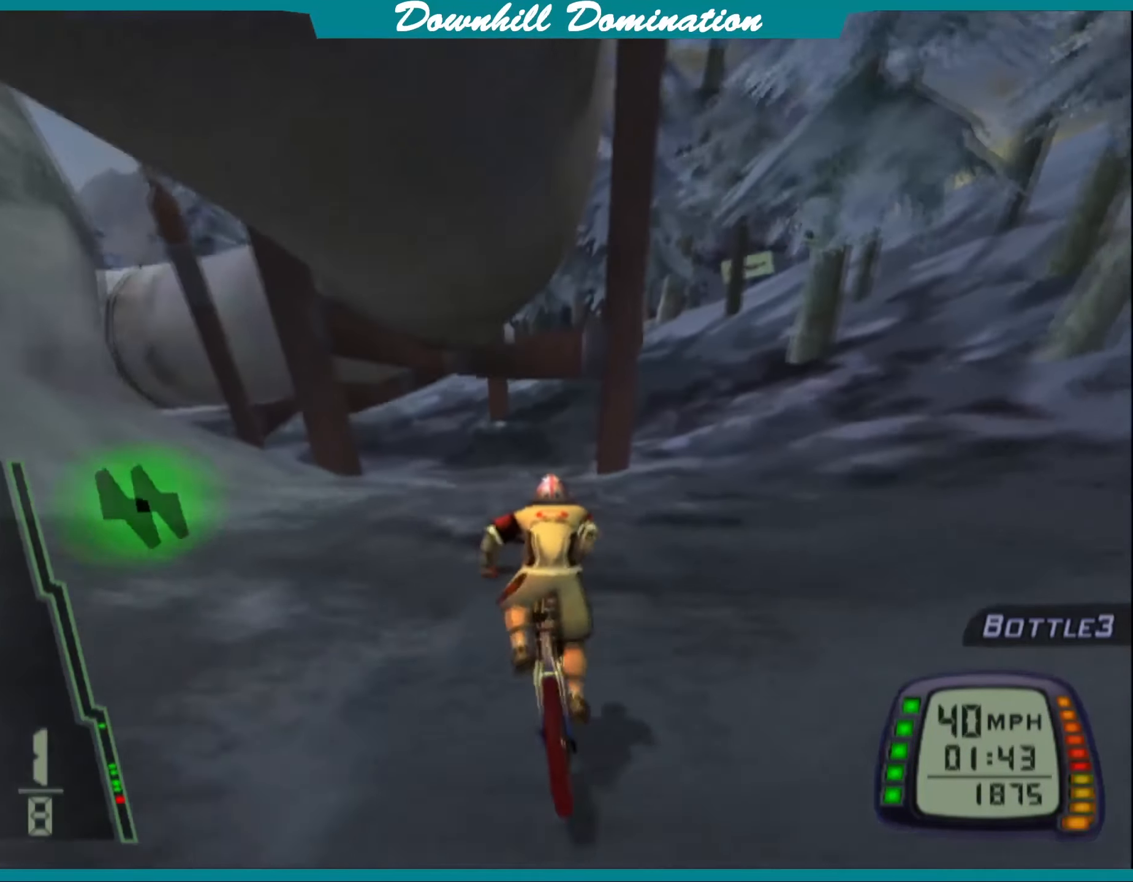
{"buttons": ["CROSS"], "left_stick": "center", "events": []}
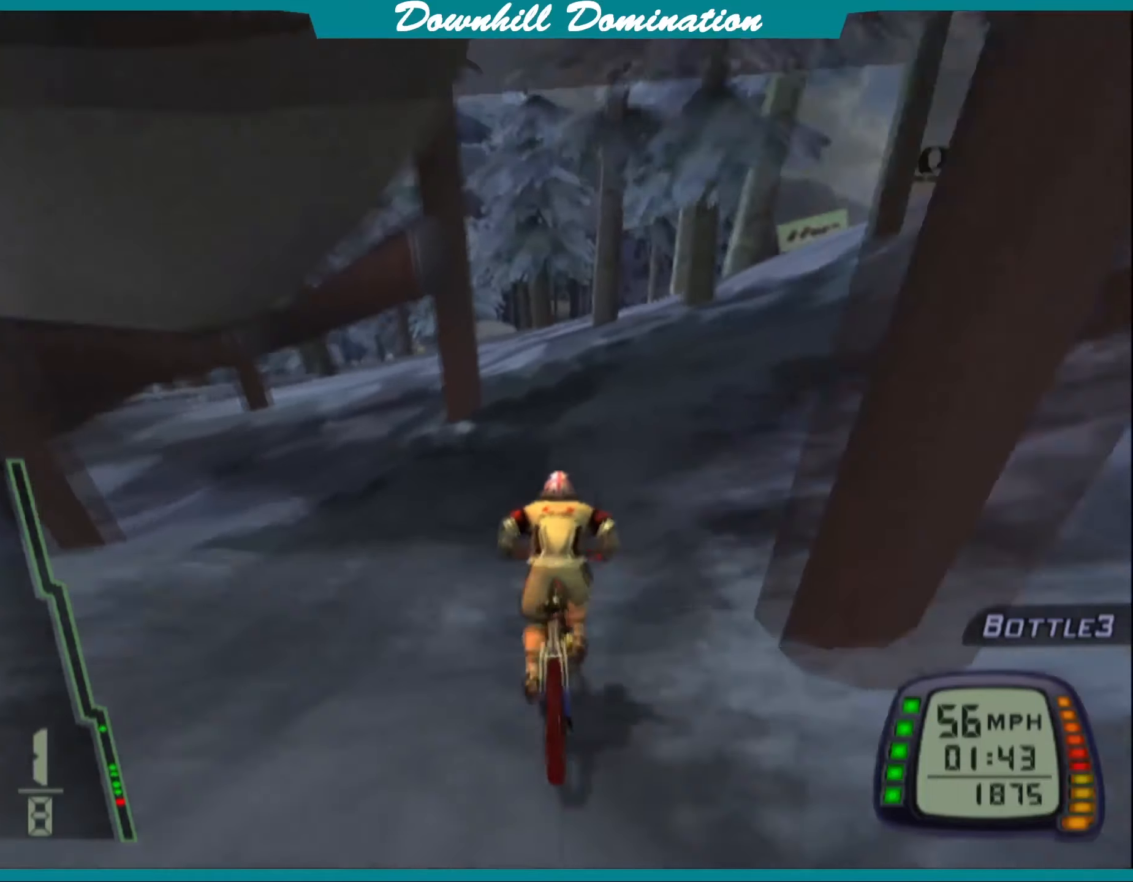
{"buttons": ["CROSS"], "left_stick": "center", "events": [[166, "left_stick", "left"], [316, "left_stick", "center"]]}
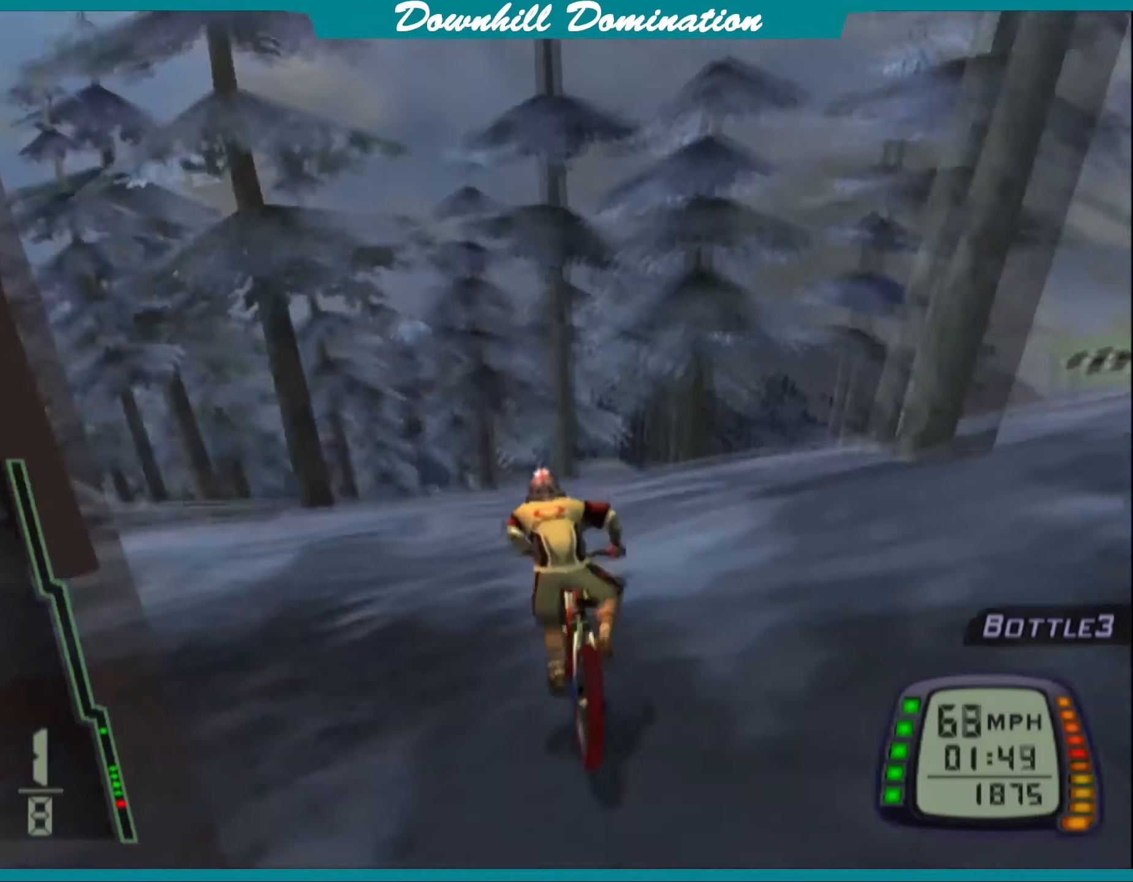
{"buttons": ["CROSS"], "left_stick": "center", "events": [[333, "left_stick", "right"], [416, "left_stick", "center"]]}
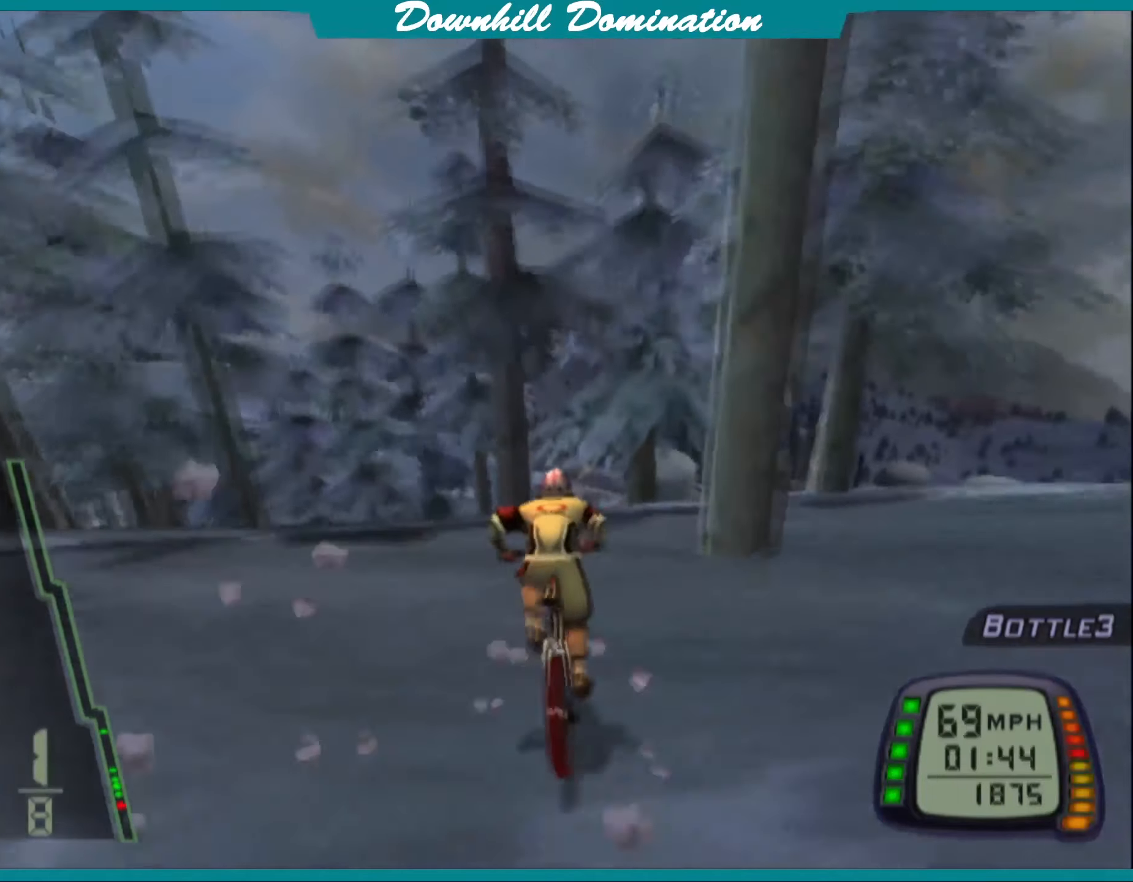
{"buttons": ["CROSS"], "left_stick": "center", "events": [[250, "left_stick", "left"], [350, "left_stick", "center"]]}
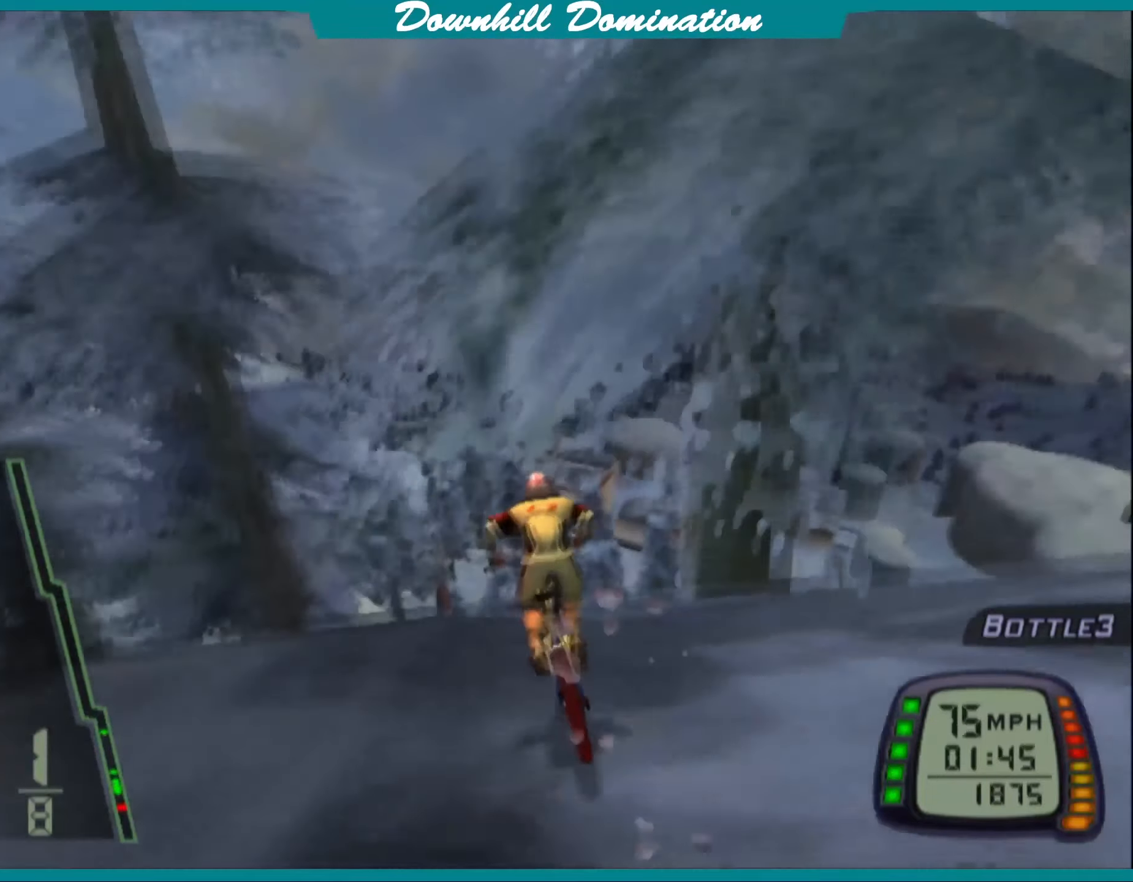
{"buttons": ["L1", "R1"], "left_stick": "center", "events": [[250, "left_stick", "right"], [300, "left_stick", "center"], [316, "CROSS", "up"], [416, "L1", "down"], [416, "R1", "down"]]}
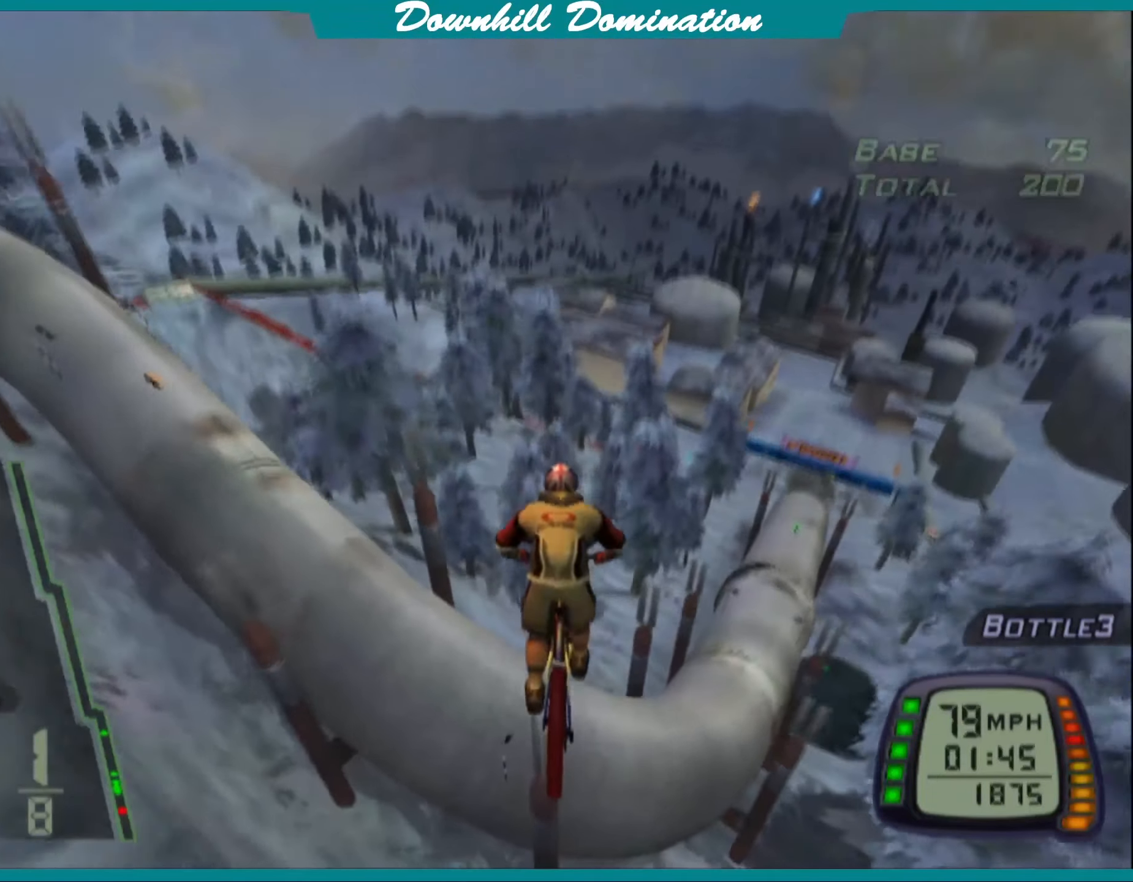
{"buttons": [], "left_stick": "right", "events": [[83, "L1", "up"], [83, "R1", "up"], [450, "left_stick", "right"]]}
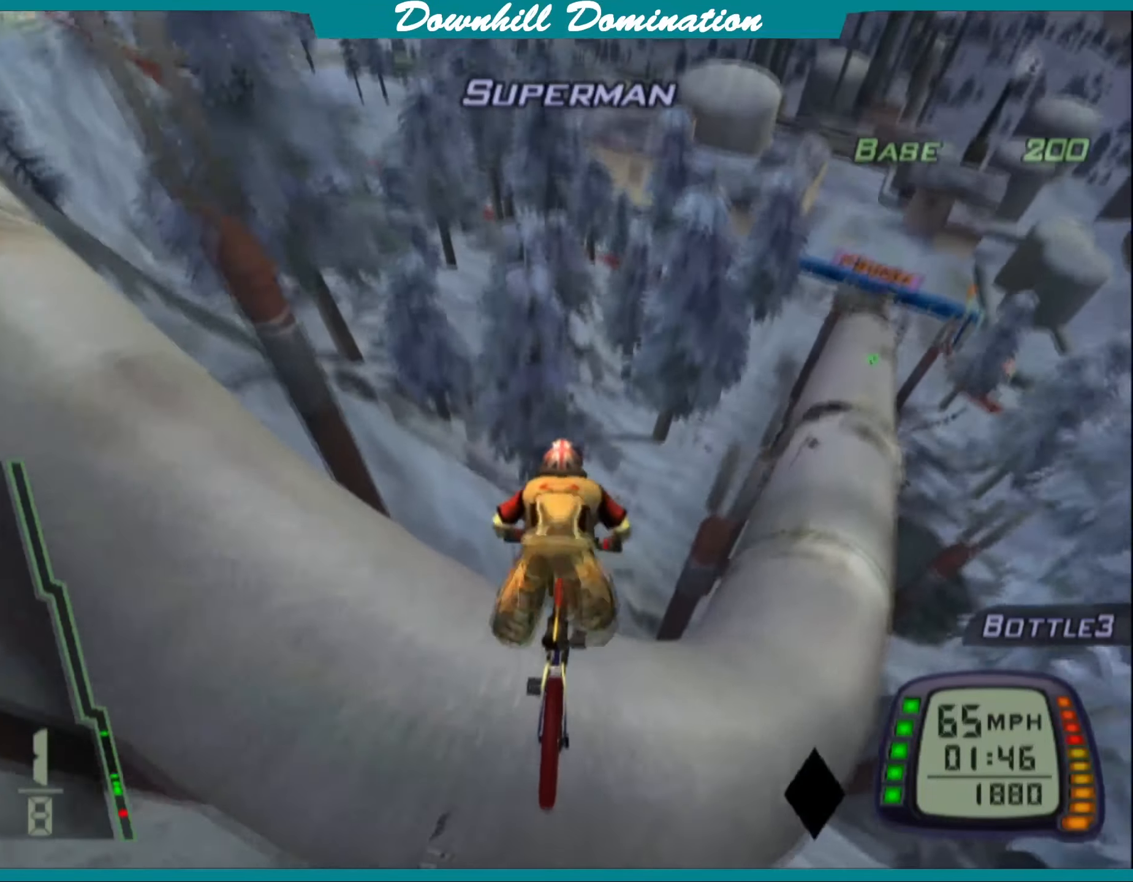
{"buttons": [], "left_stick": "center", "events": [[150, "left_stick", "center"]]}
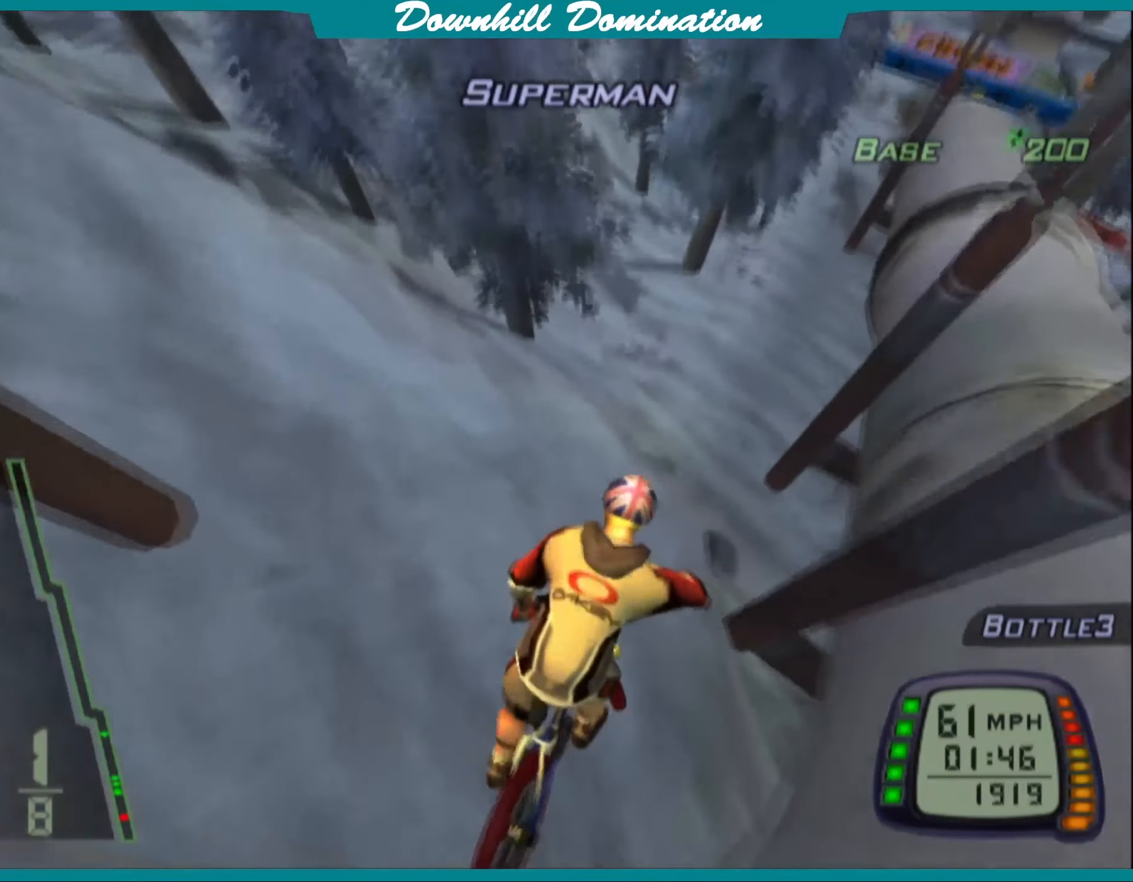
{"buttons": [], "left_stick": "center", "events": [[283, "left_stick", "right"], [350, "left_stick", "center"], [366, "CROSS", "down"], [483, "CROSS", "up"]]}
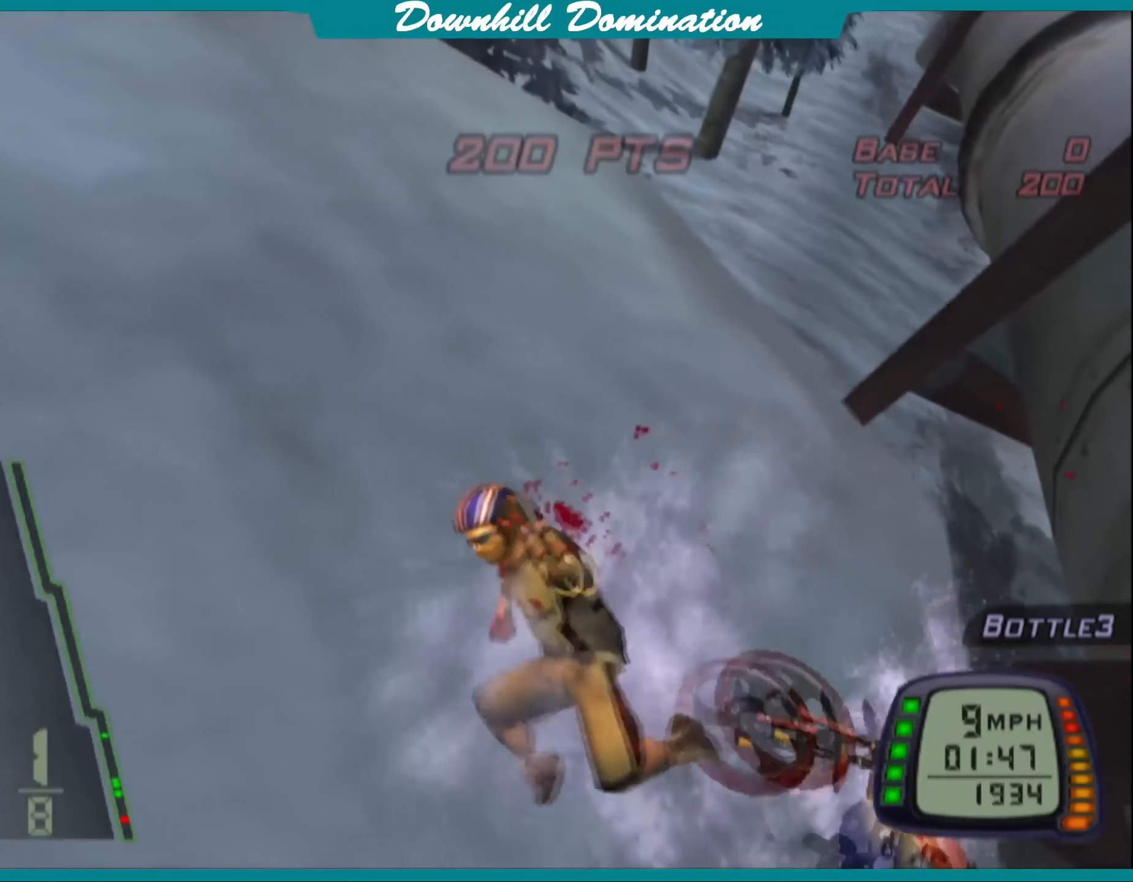
{"buttons": [], "left_stick": "center", "events": [[366, "CROSS", "down"], [483, "CROSS", "up"]]}
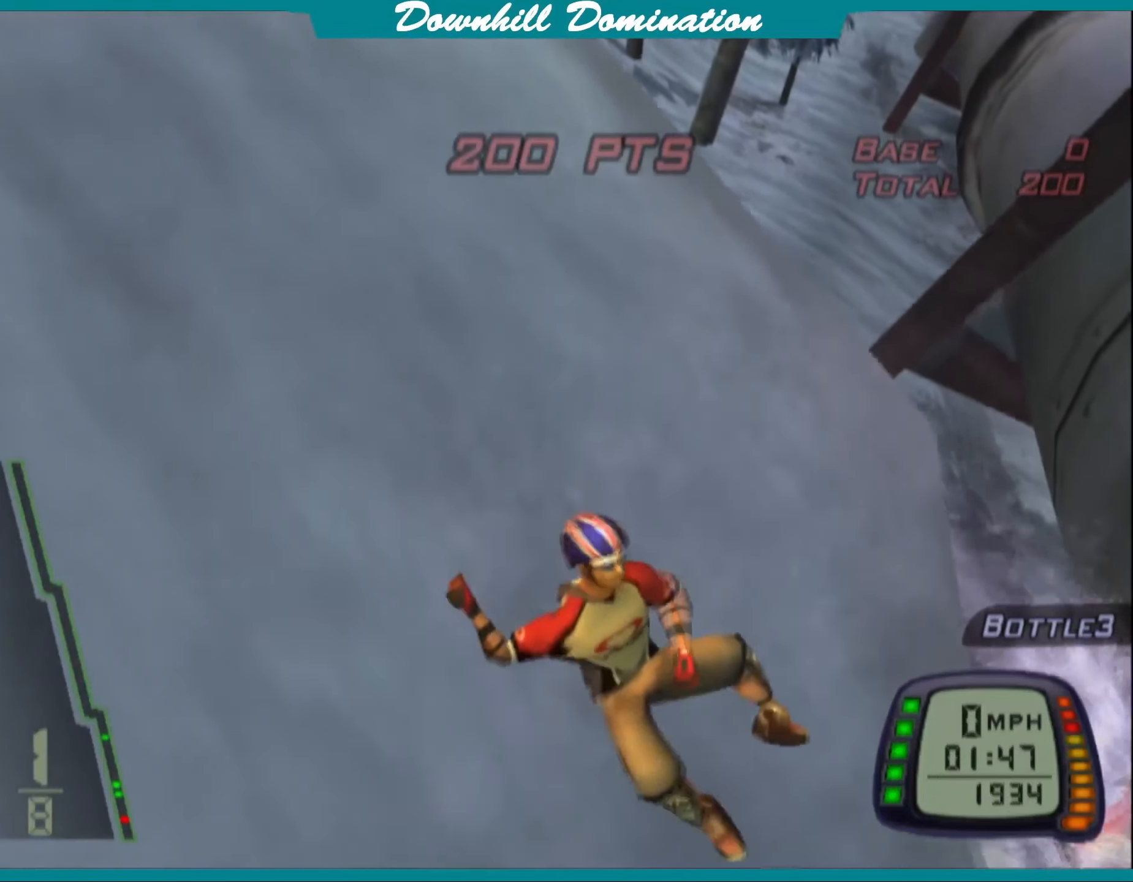
{"buttons": [], "left_stick": "center", "events": [[100, "CROSS", "down"], [183, "CROSS", "up"], [300, "CROSS", "down"], [433, "CROSS", "up"]]}
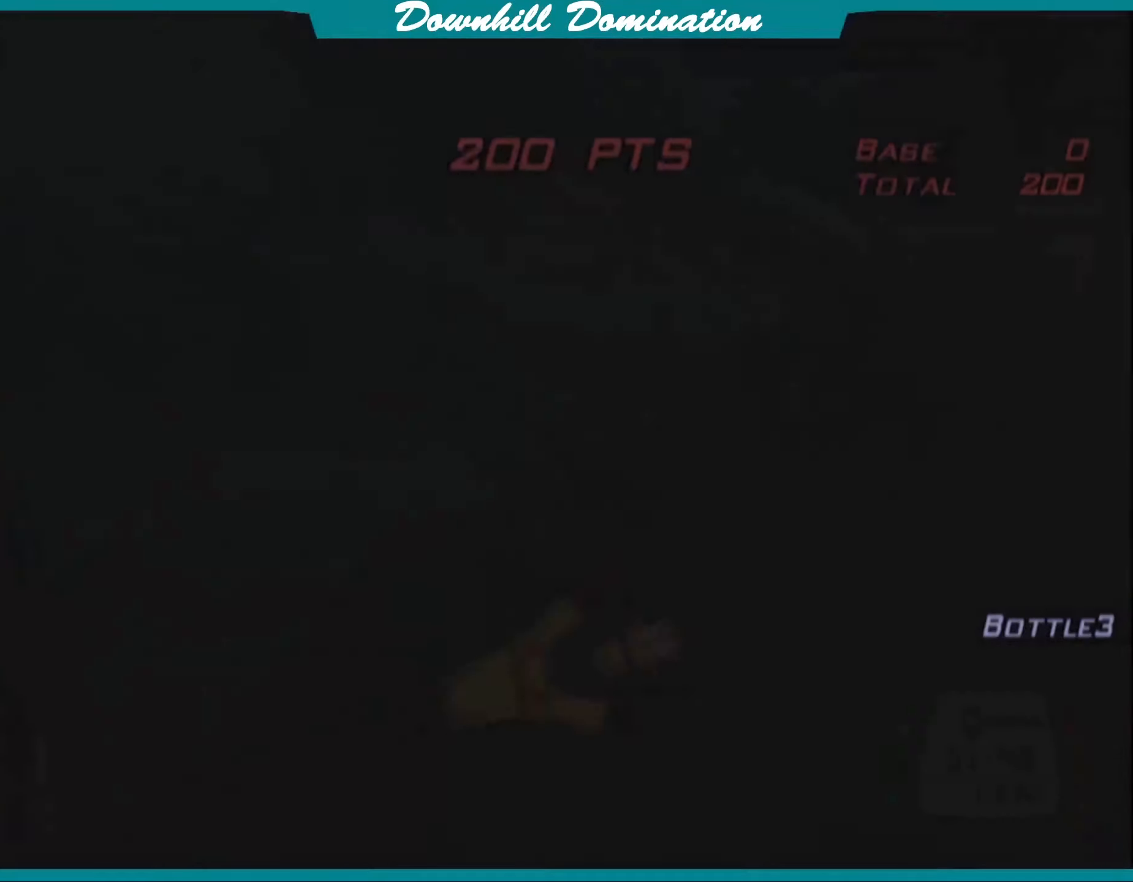
{"buttons": ["CROSS"], "left_stick": "center", "events": [[33, "CROSS", "down"], [133, "CROSS", "up"], [200, "CROSS", "down"]]}
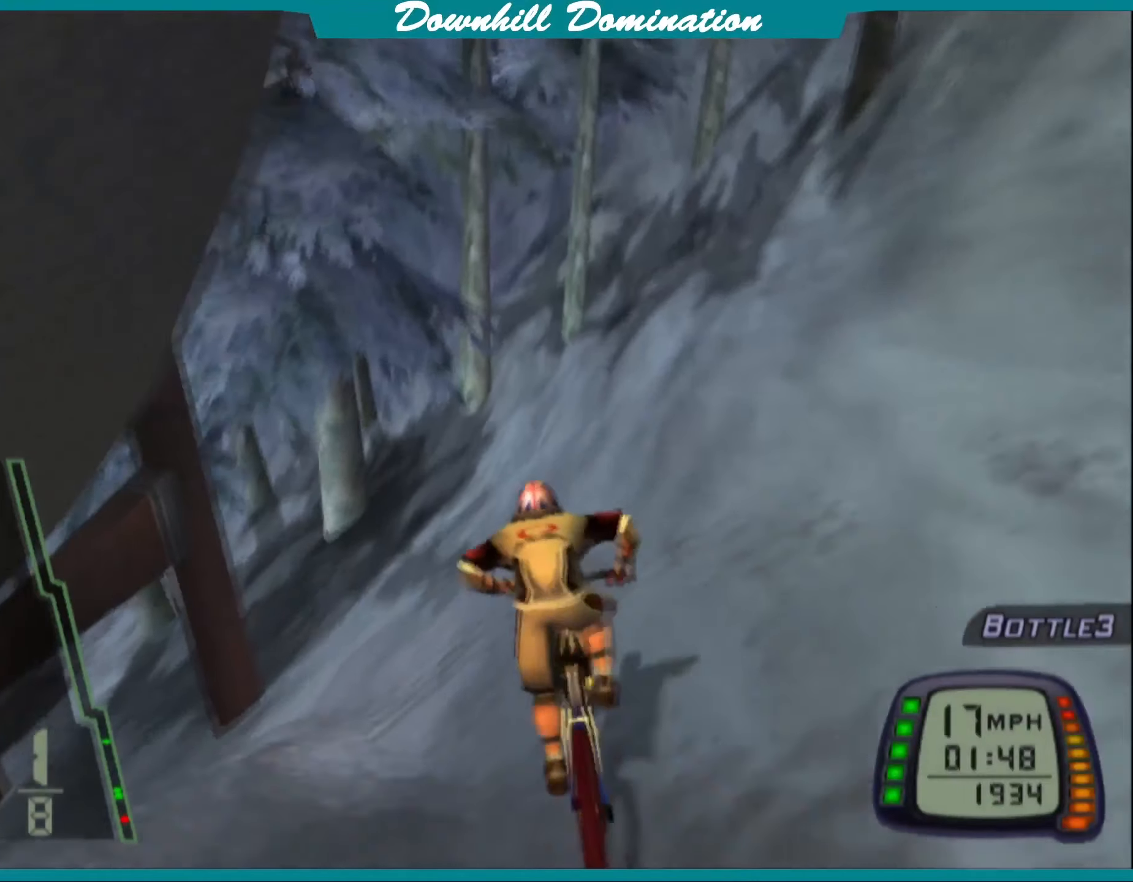
{"buttons": ["CROSS"], "left_stick": "center", "events": [[17, "left_stick", "left"], [350, "left_stick", "center"]]}
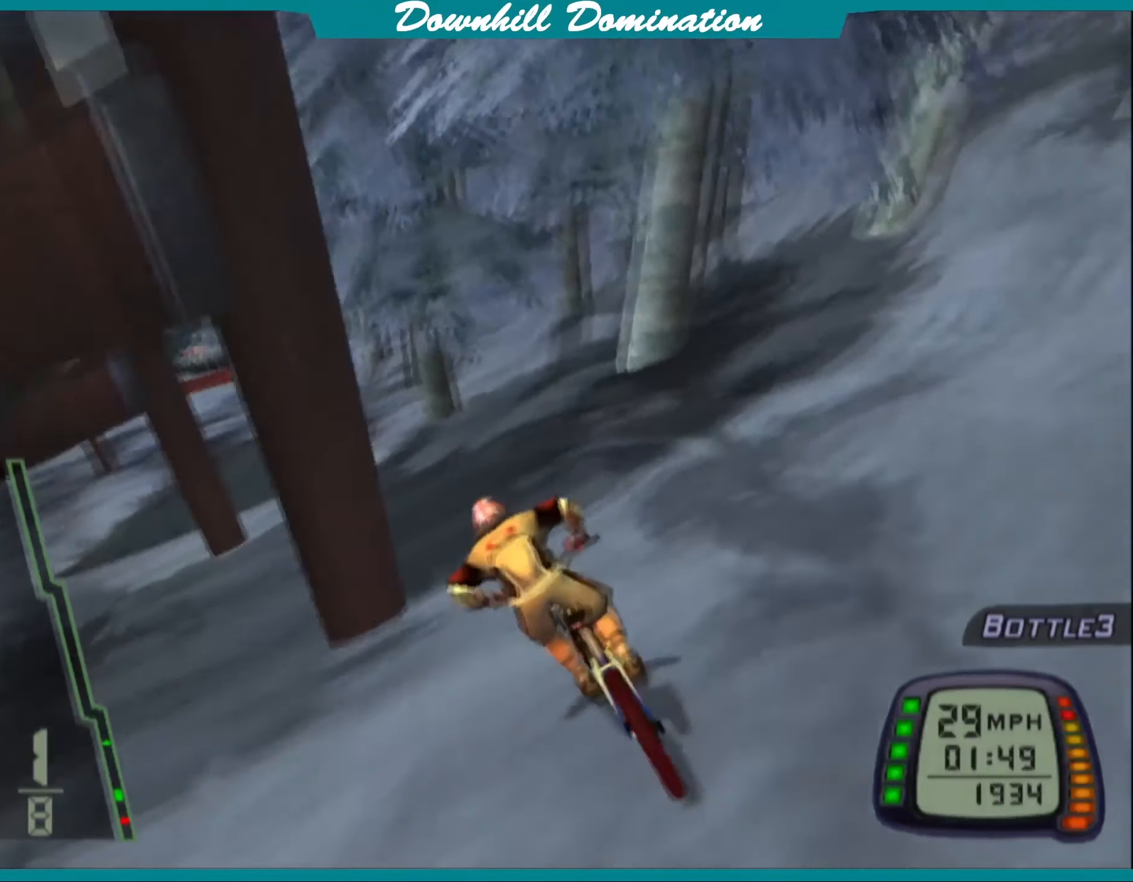
{"buttons": ["CROSS"], "left_stick": "center", "events": [[283, "left_stick", "left"], [450, "left_stick", "center"]]}
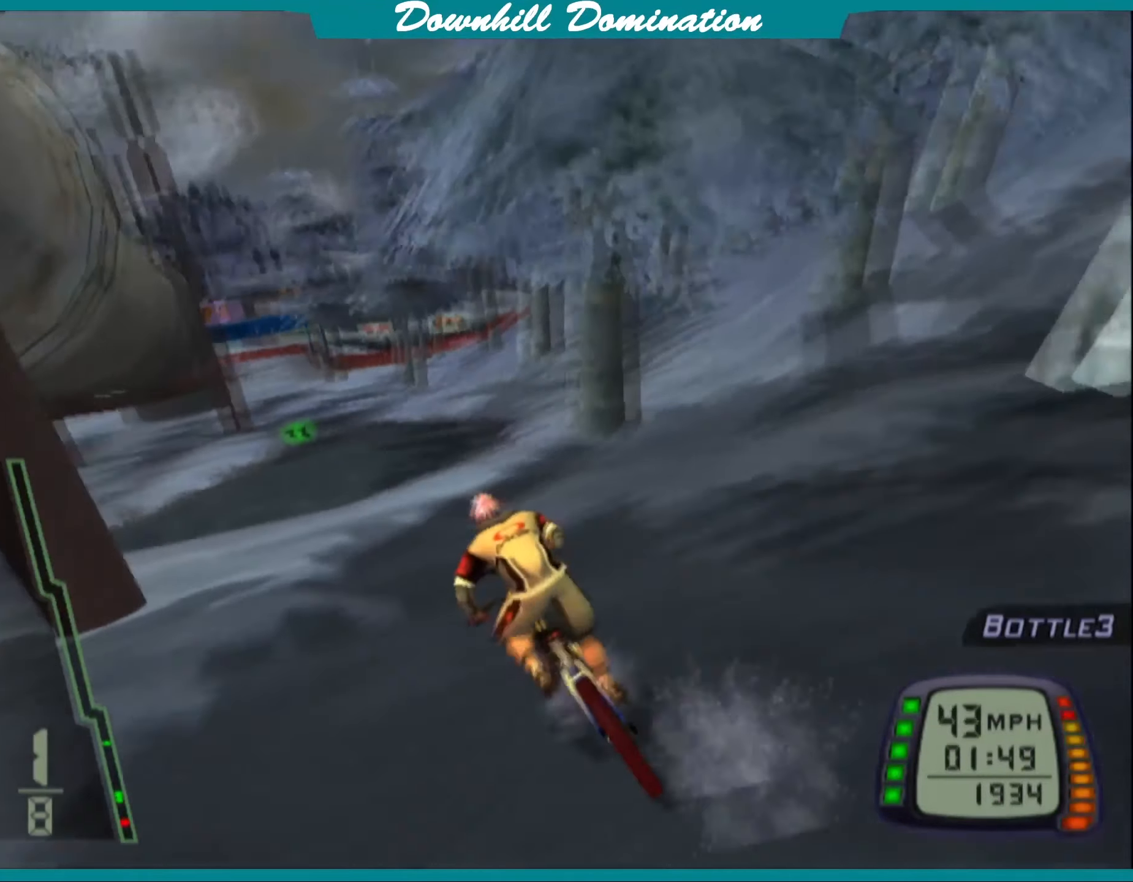
{"buttons": ["CROSS"], "left_stick": "center", "events": [[333, "left_stick", "left"], [467, "left_stick", "center"]]}
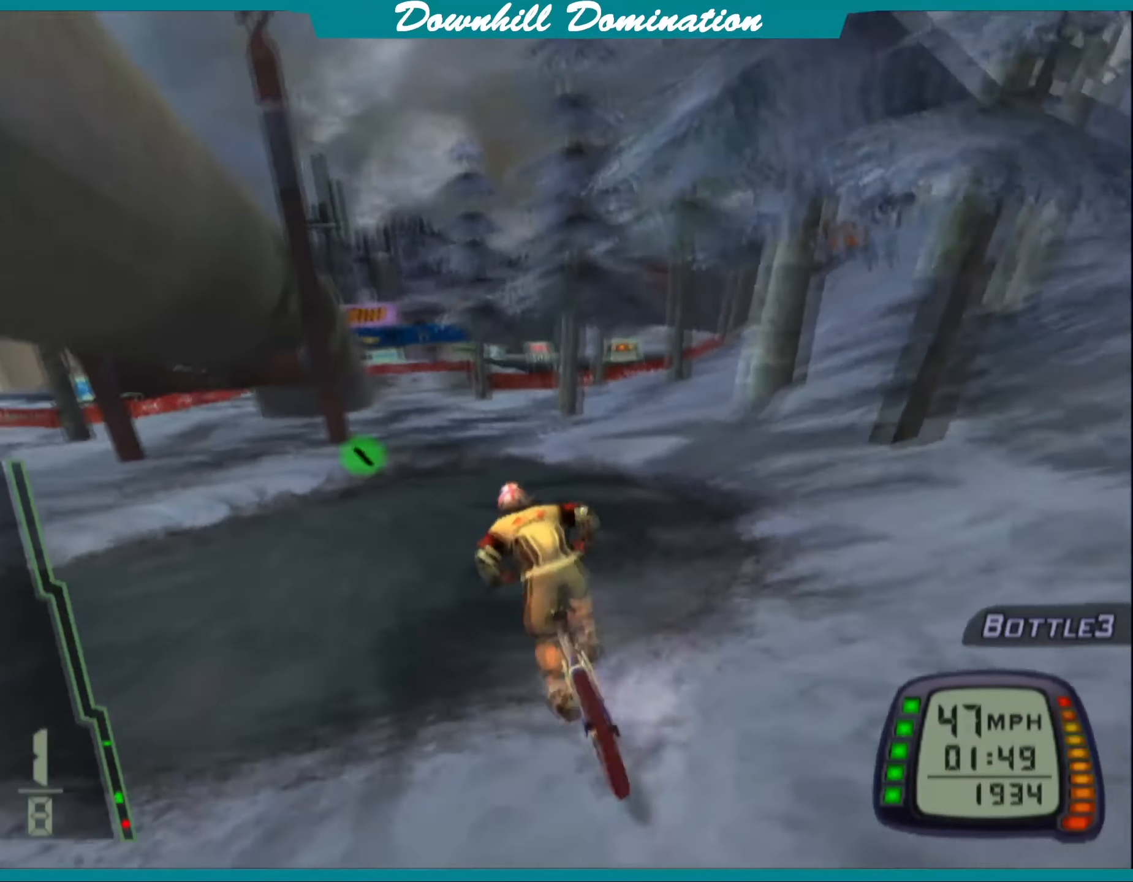
{"buttons": ["CROSS"], "left_stick": "left", "events": [[150, "R2", "down"], [250, "R2", "up"], [433, "left_stick", "left"]]}
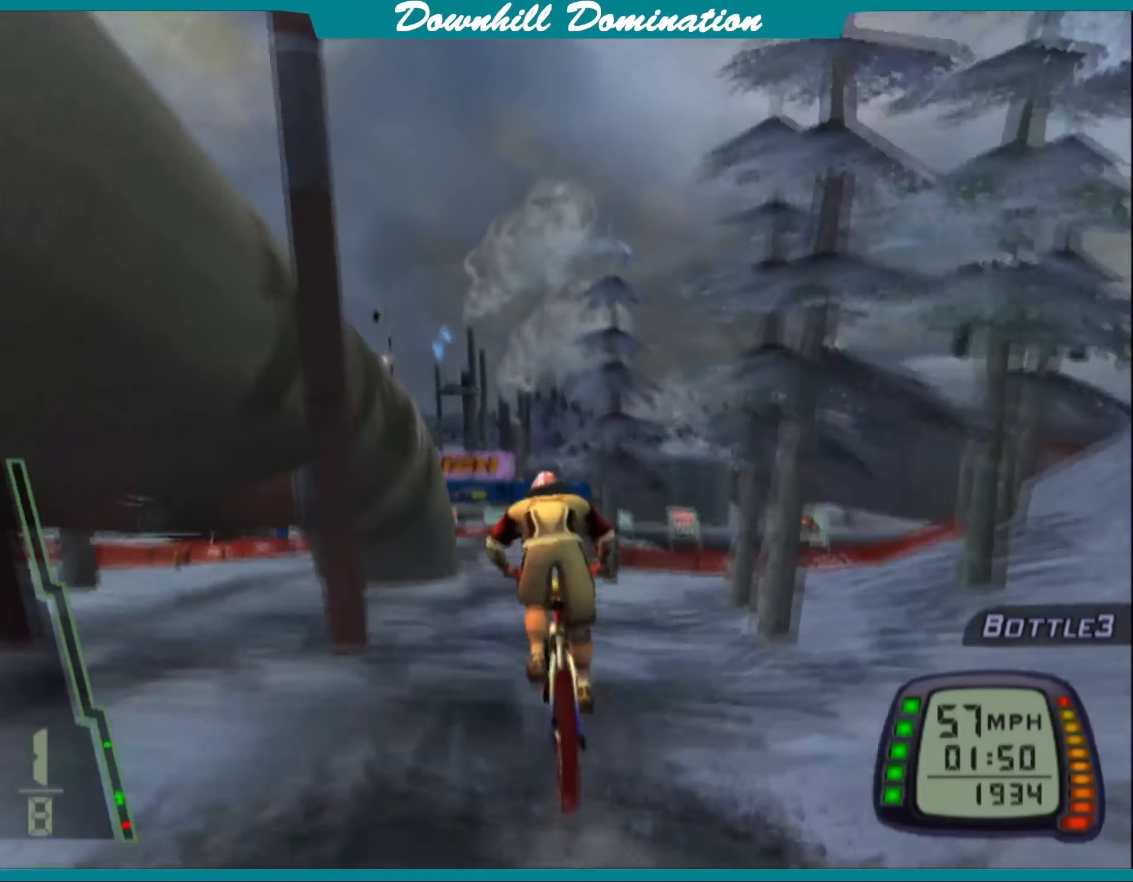
{"buttons": ["CROSS"], "left_stick": "center", "events": [[33, "left_stick", "center"]]}
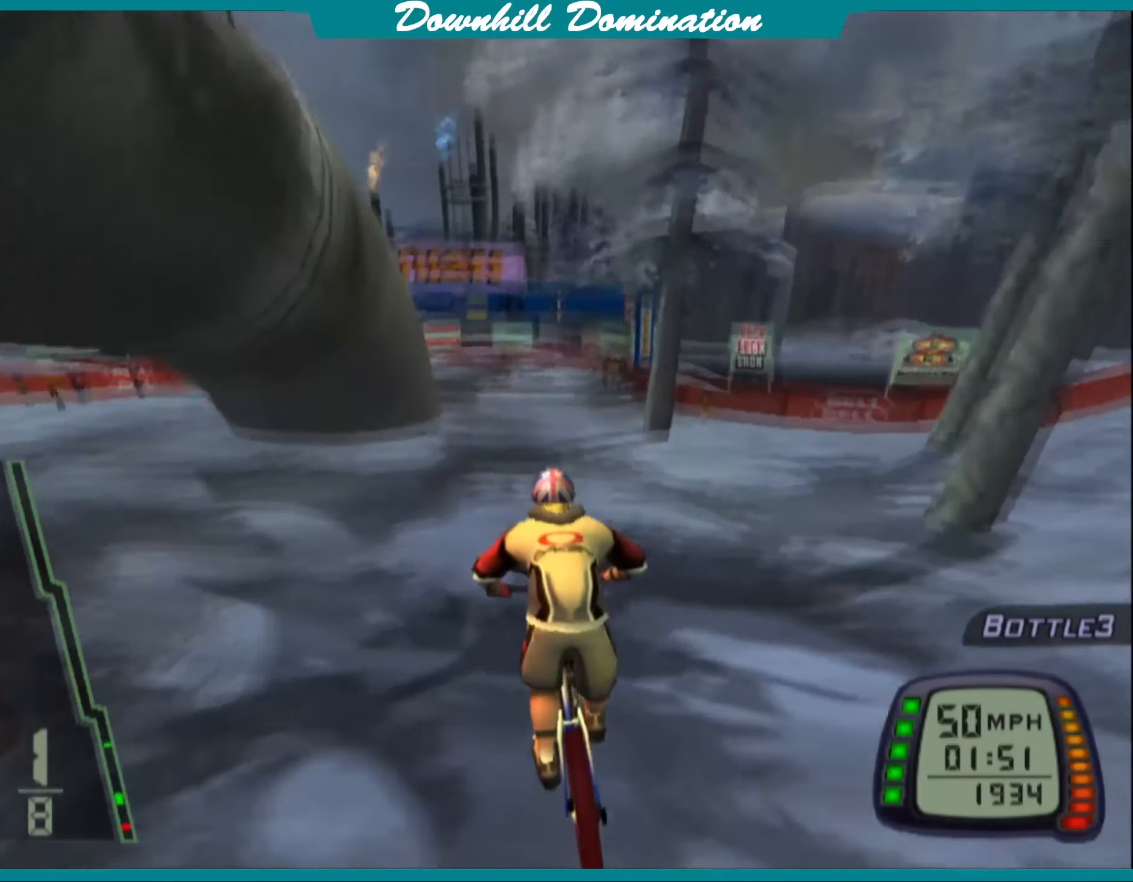
{"buttons": ["CROSS"], "left_stick": "center", "events": []}
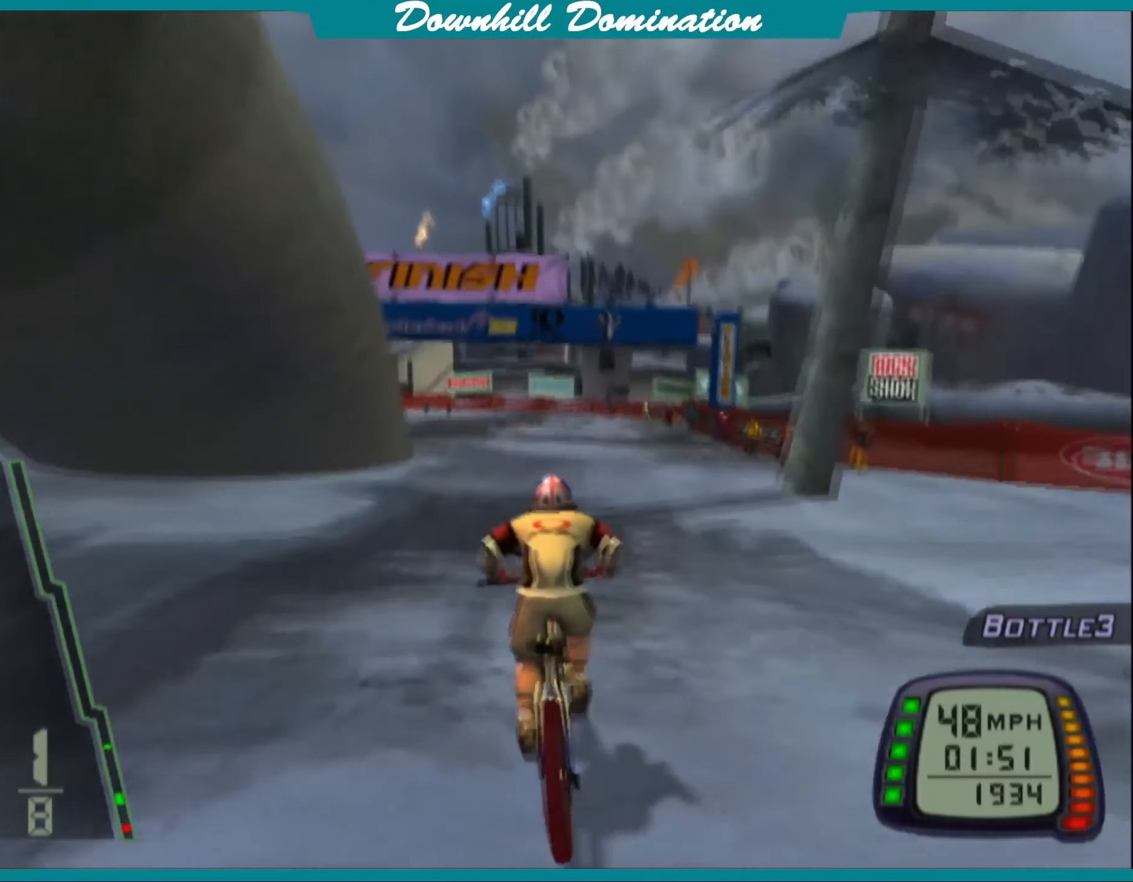
{"buttons": ["CROSS"], "left_stick": "center", "events": []}
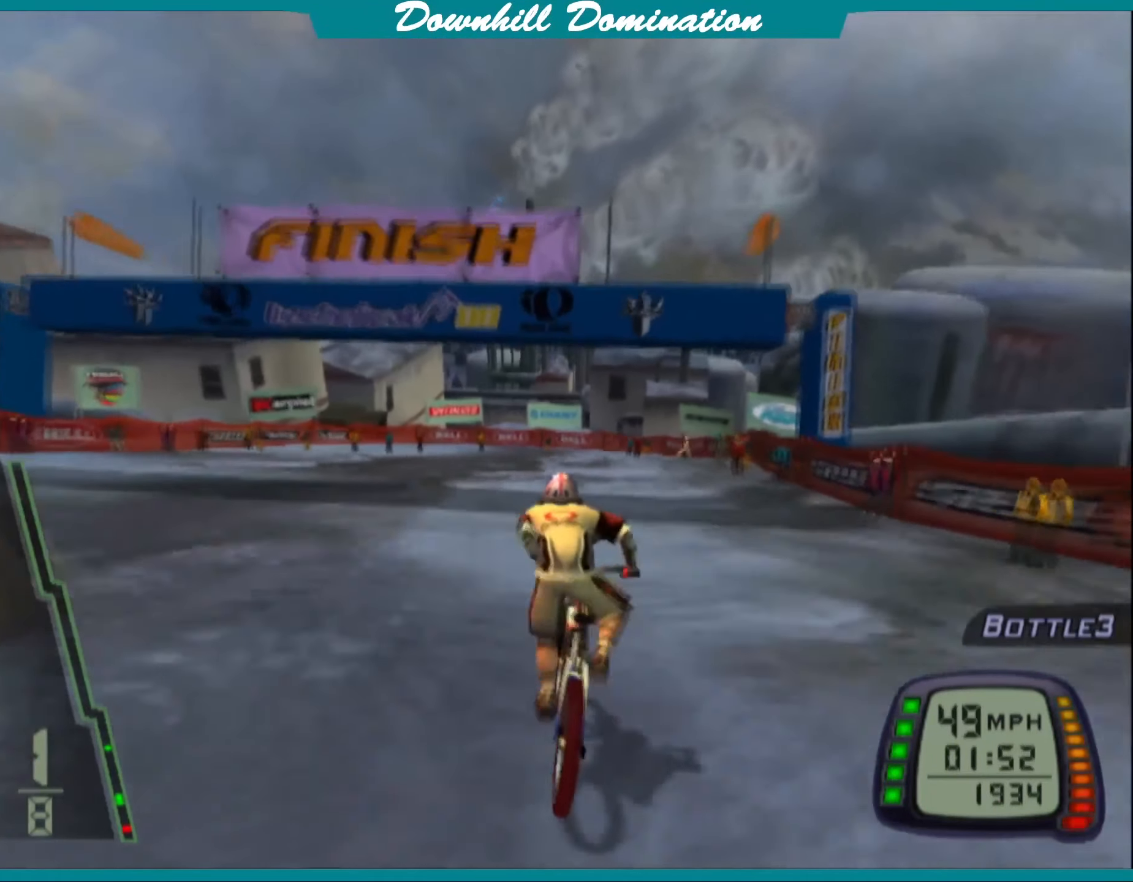
{"buttons": [], "left_stick": "down", "events": [[167, "left_stick", "up"], [183, "R2", "down"], [450, "CROSS", "up"], [450, "left_stick", "down"], [467, "R2", "up"]]}
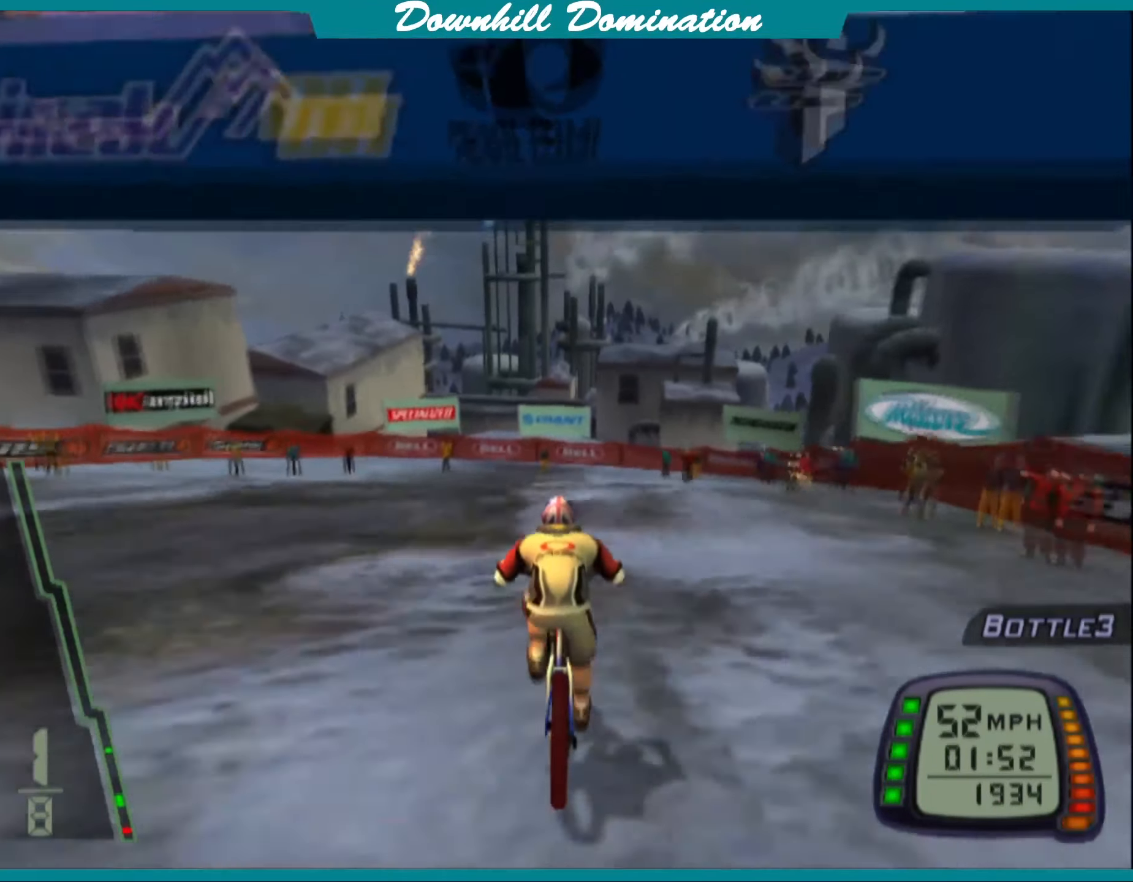
{"buttons": [], "left_stick": "down", "events": [[133, "TRIANGLE", "down"], [150, "L1", "down"], [150, "R1", "down"], [217, "L2", "down"], [217, "R2", "down"], [317, "R2", "up"], [333, "L1", "up"], [350, "L2", "up"], [350, "R1", "up"], [367, "TRIANGLE", "up"]]}
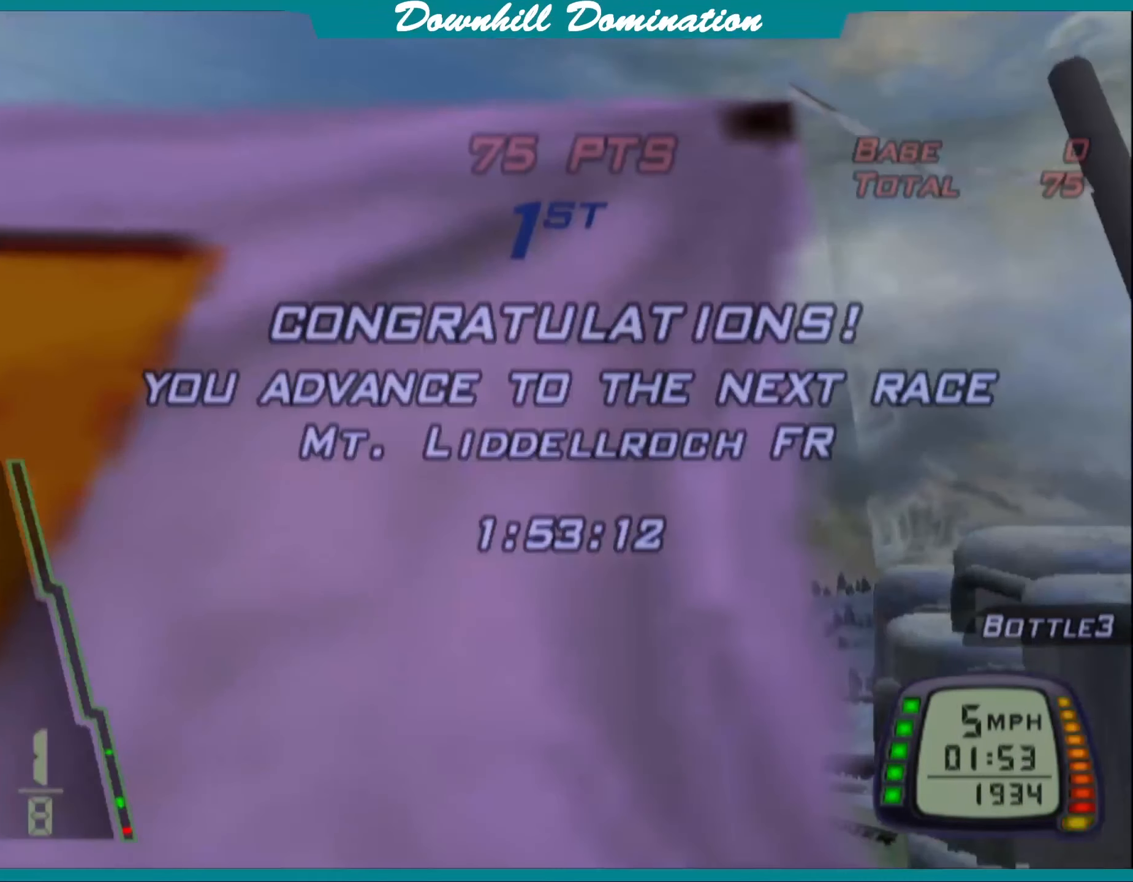
{"buttons": [], "left_stick": "down", "events": []}
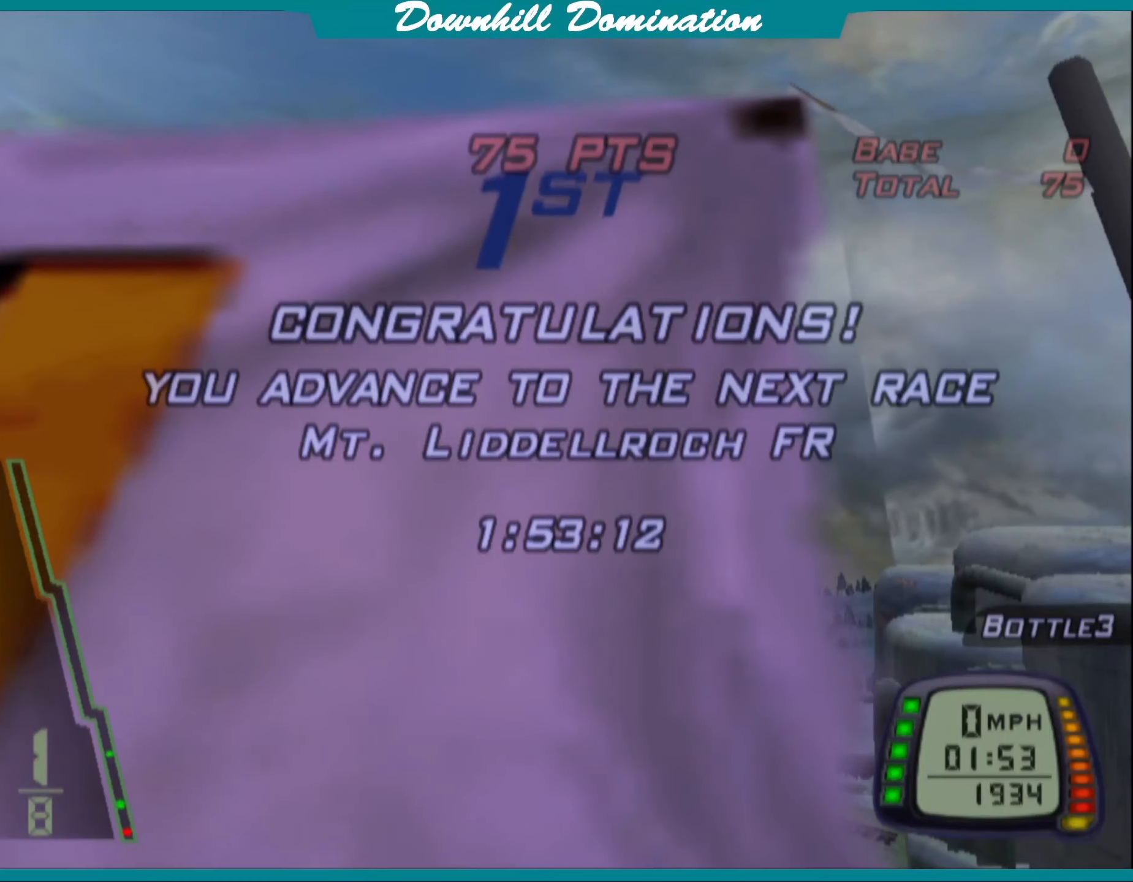
{"buttons": [], "left_stick": "center", "events": [[34, "left_stick", "center"]]}